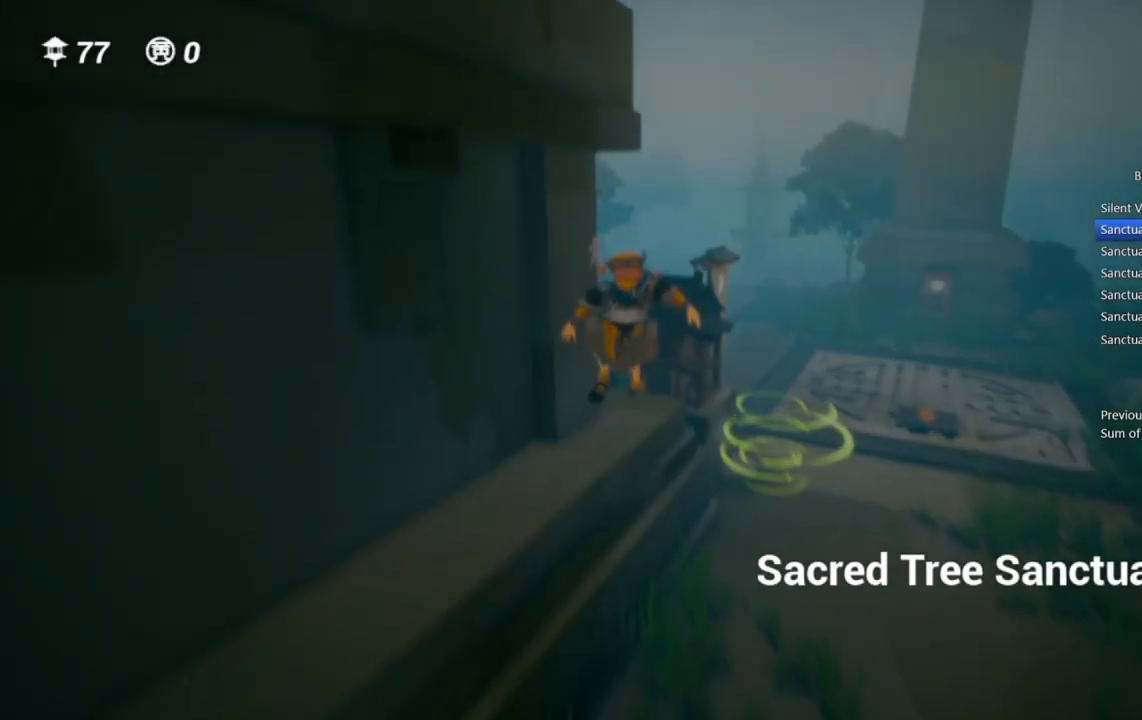
Gameplay with a controller (PlayStation layout); each line is a JSON object with the inputs held at the frame after it. "events" lists button and stick changes between this image and that frame as [ms after this image, input, new state], when the widget could be followed in between.
{"buttons": [], "left_stick": "up", "right_stick": "left", "events": [[100, "right_stick", "center"], [200, "CROSS", "down"], [367, "CROSS", "up"], [450, "right_stick", "left"]]}
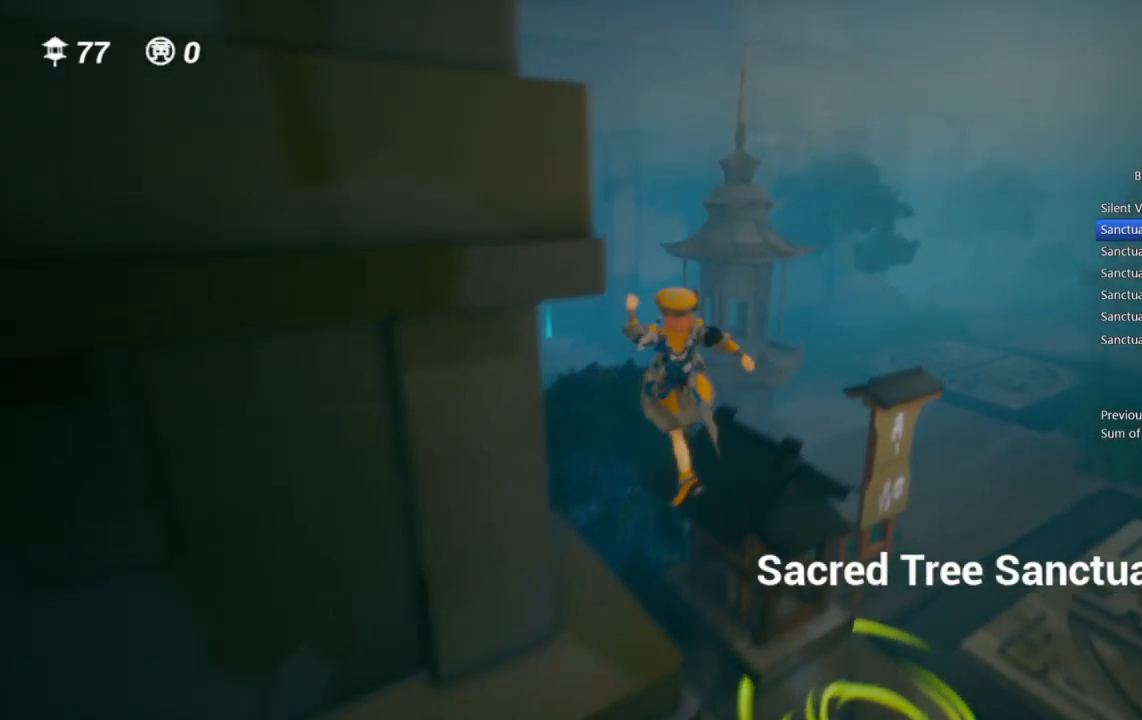
{"buttons": [], "left_stick": "up", "right_stick": "center", "events": [[67, "right_stick", "center"], [400, "CROSS", "down"], [500, "CROSS", "up"]]}
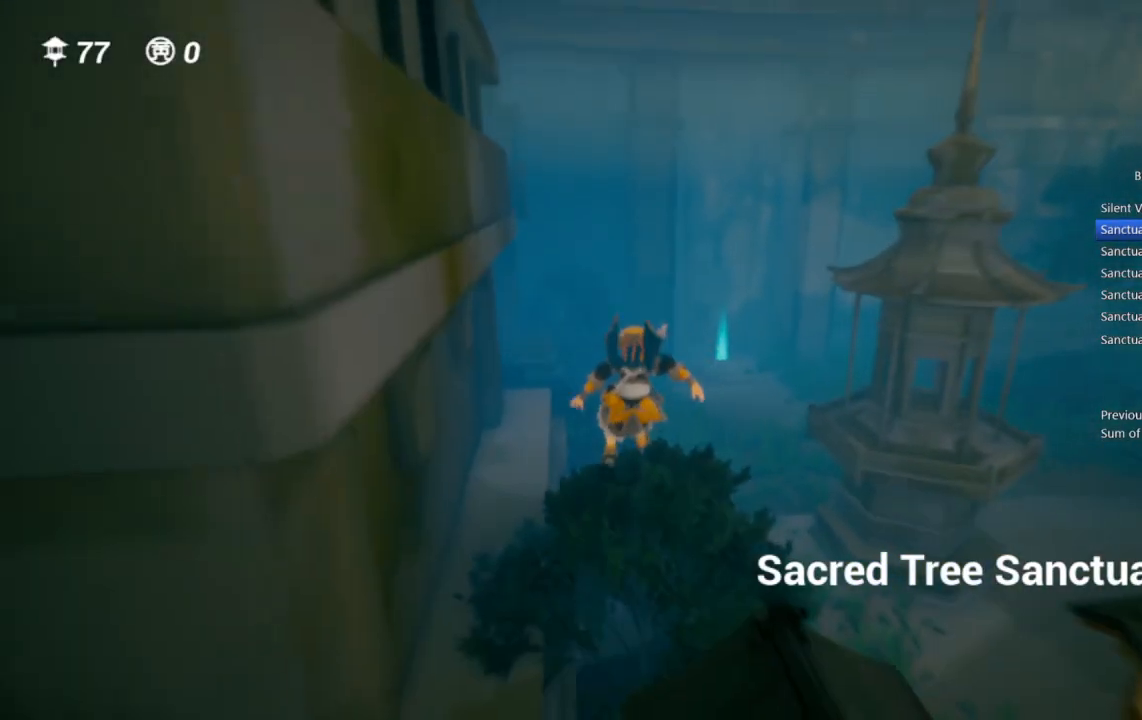
{"buttons": ["CROSS"], "left_stick": "up", "right_stick": "center", "events": [[83, "CROSS", "down"], [167, "CROSS", "up"], [400, "CROSS", "down"]]}
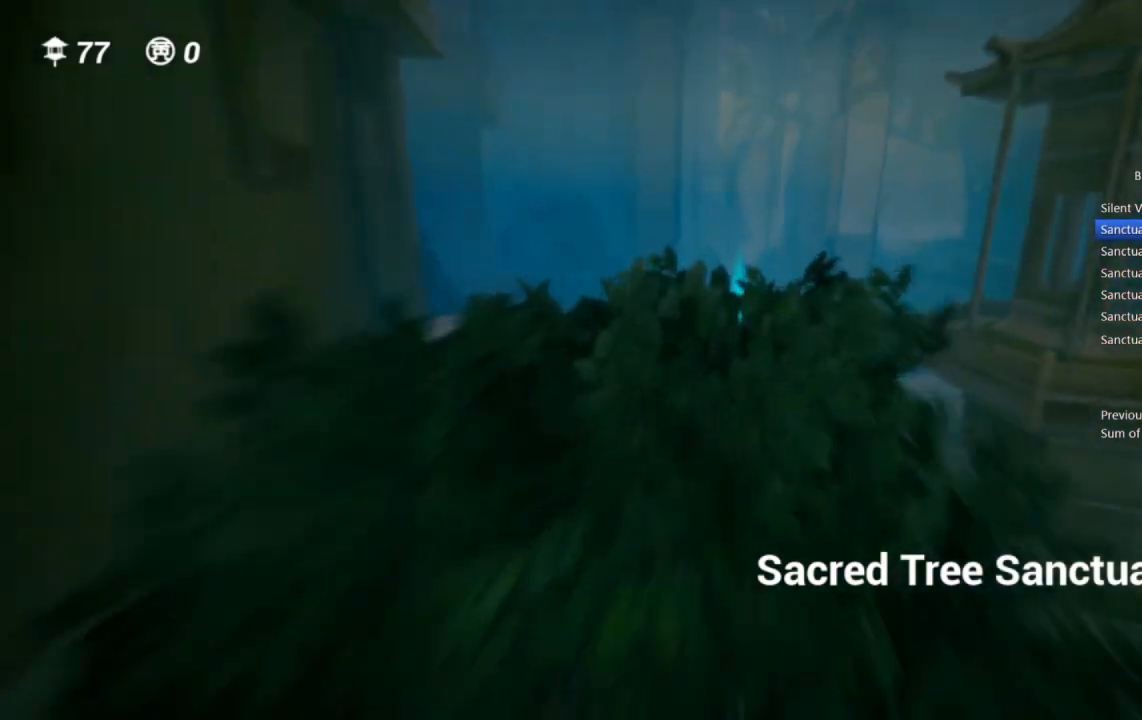
{"buttons": [], "left_stick": "up", "right_stick": "center"}
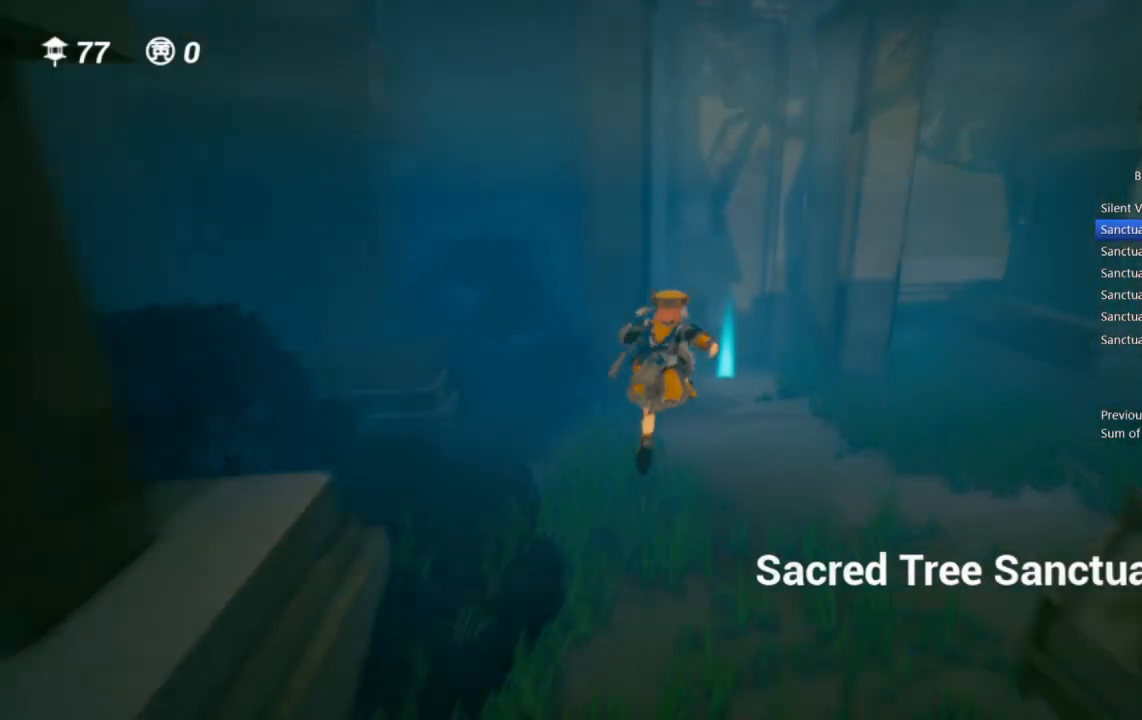
{"buttons": [], "left_stick": "up", "right_stick": "center", "events": []}
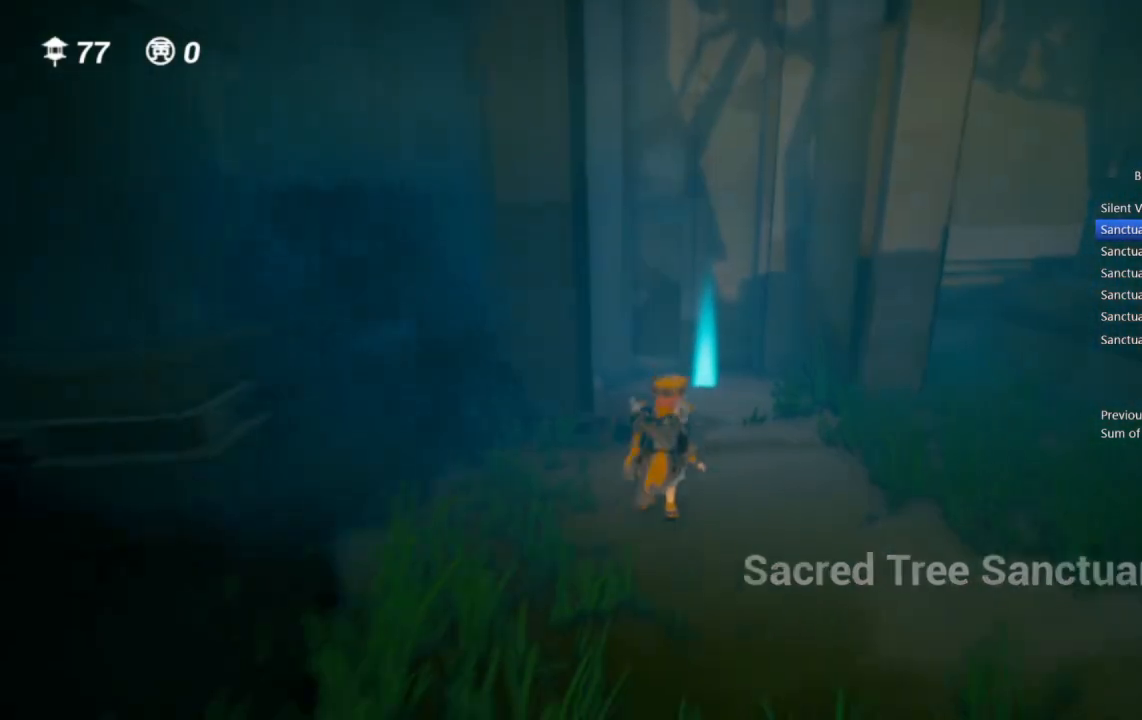
{"buttons": [], "left_stick": "up", "right_stick": "center", "events": []}
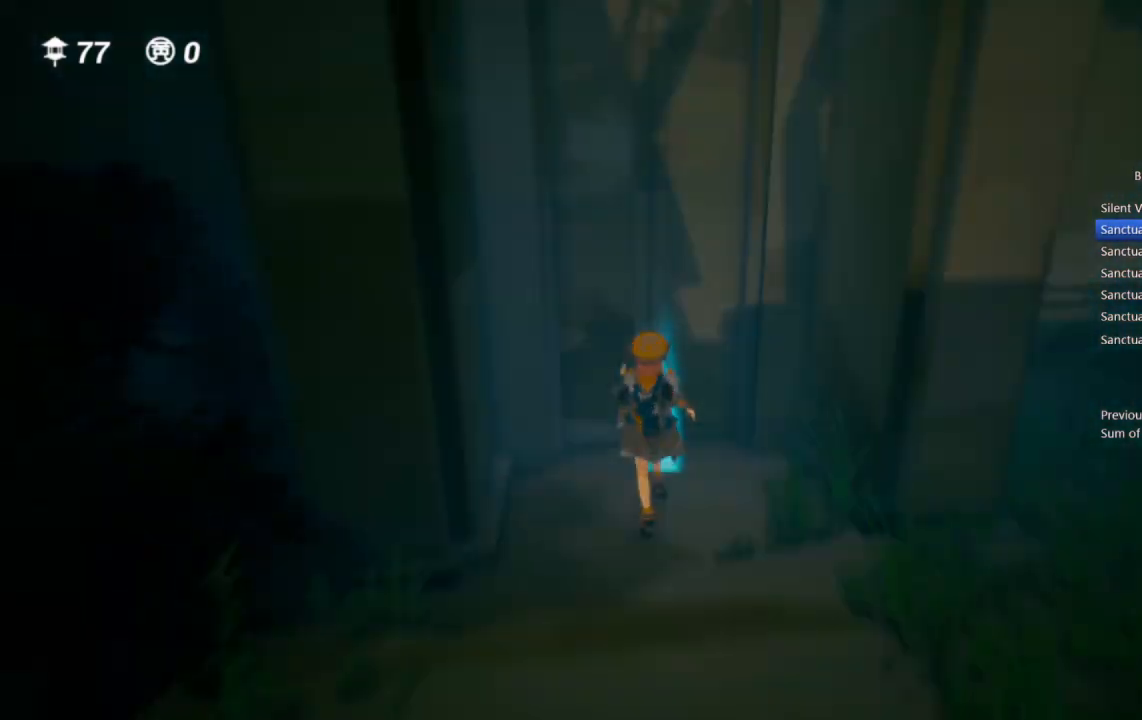
{"buttons": [], "left_stick": "center", "right_stick": "center", "events": [[200, "left_stick", "center"]]}
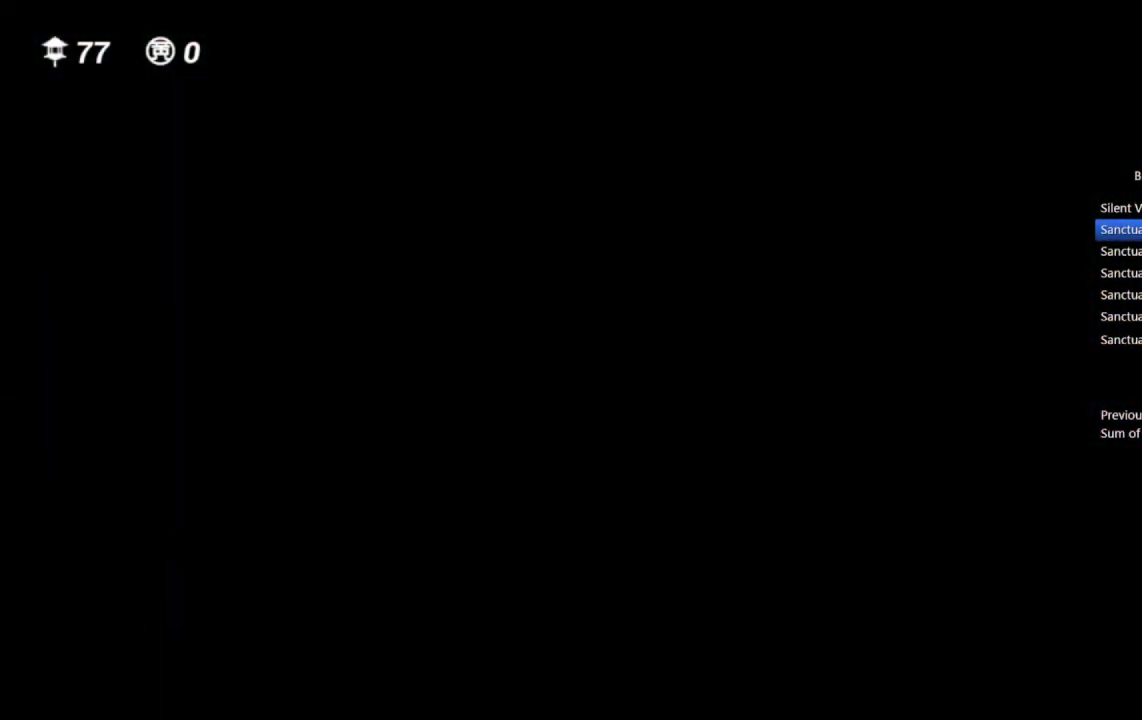
{"buttons": [], "left_stick": "up", "right_stick": "center", "events": [[17, "left_stick", "up"]]}
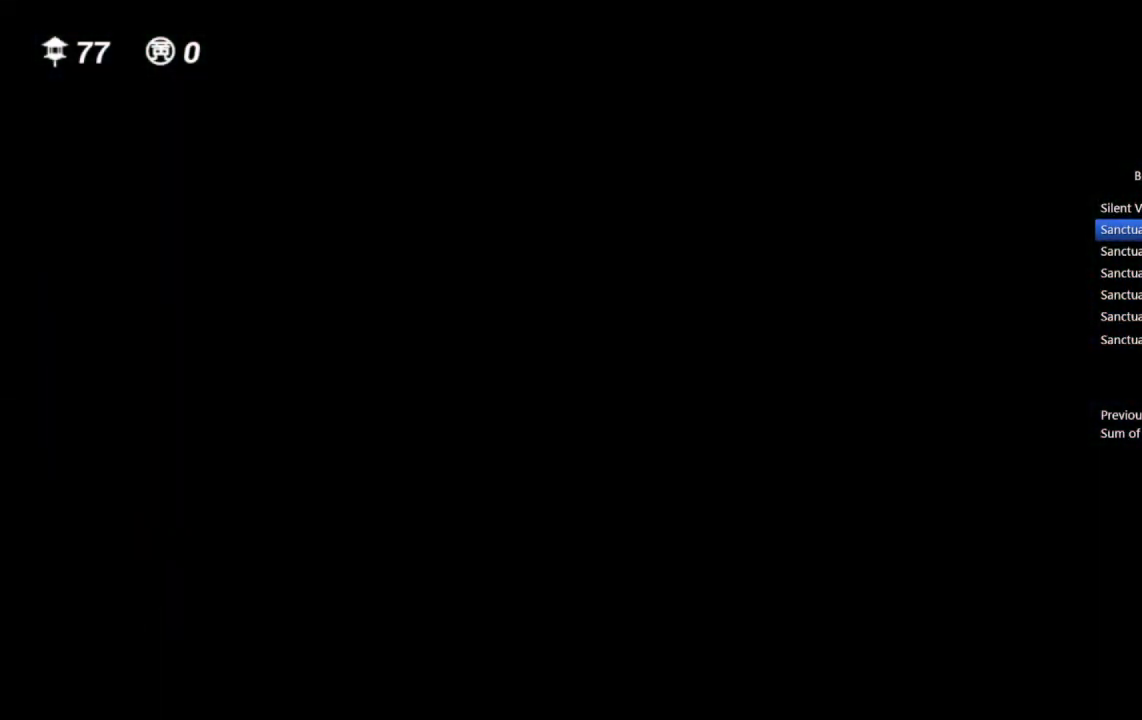
{"buttons": [], "left_stick": "up", "right_stick": "center", "events": []}
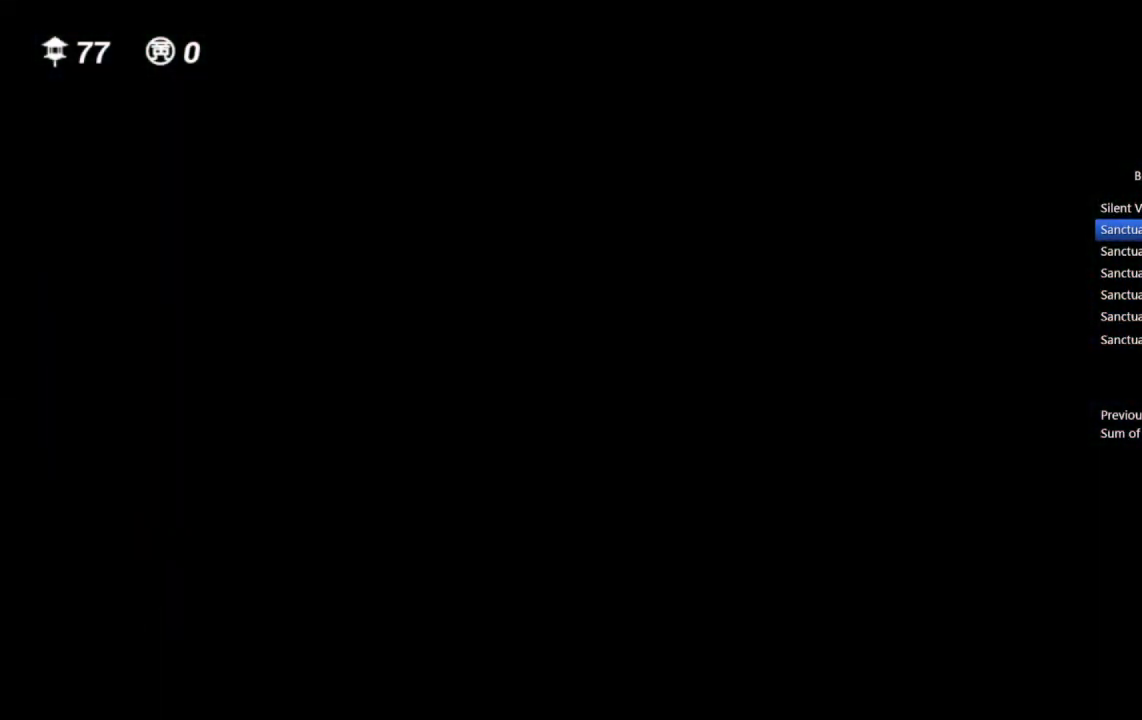
{"buttons": [], "left_stick": "up", "right_stick": "center", "events": []}
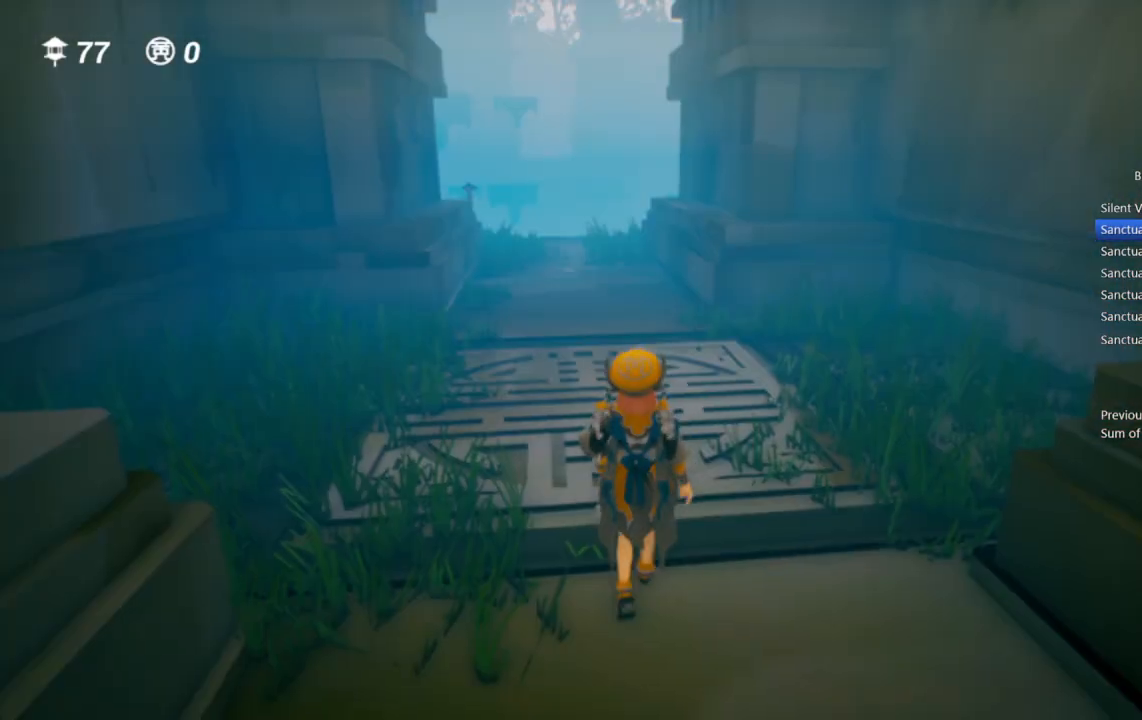
{"buttons": [], "left_stick": "up", "right_stick": "center", "events": [[433, "right_stick", "up-left"], [500, "right_stick", "center"]]}
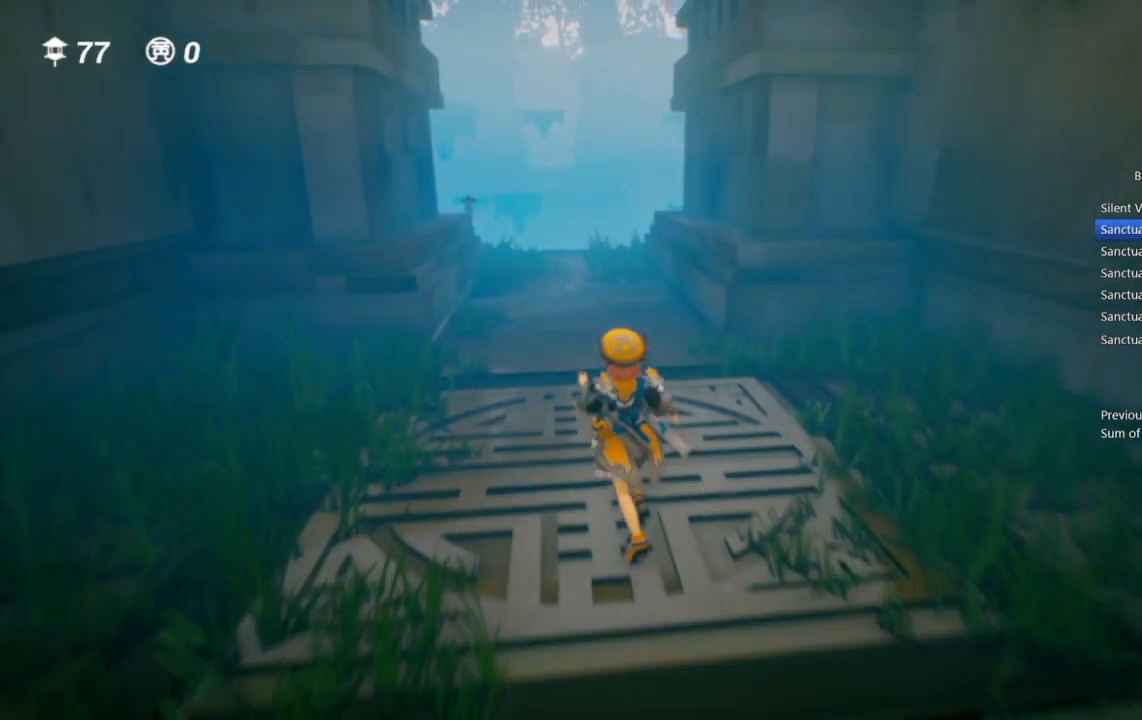
{"buttons": [], "left_stick": "up", "right_stick": "center", "events": [[233, "right_stick", "up-left"], [350, "right_stick", "center"]]}
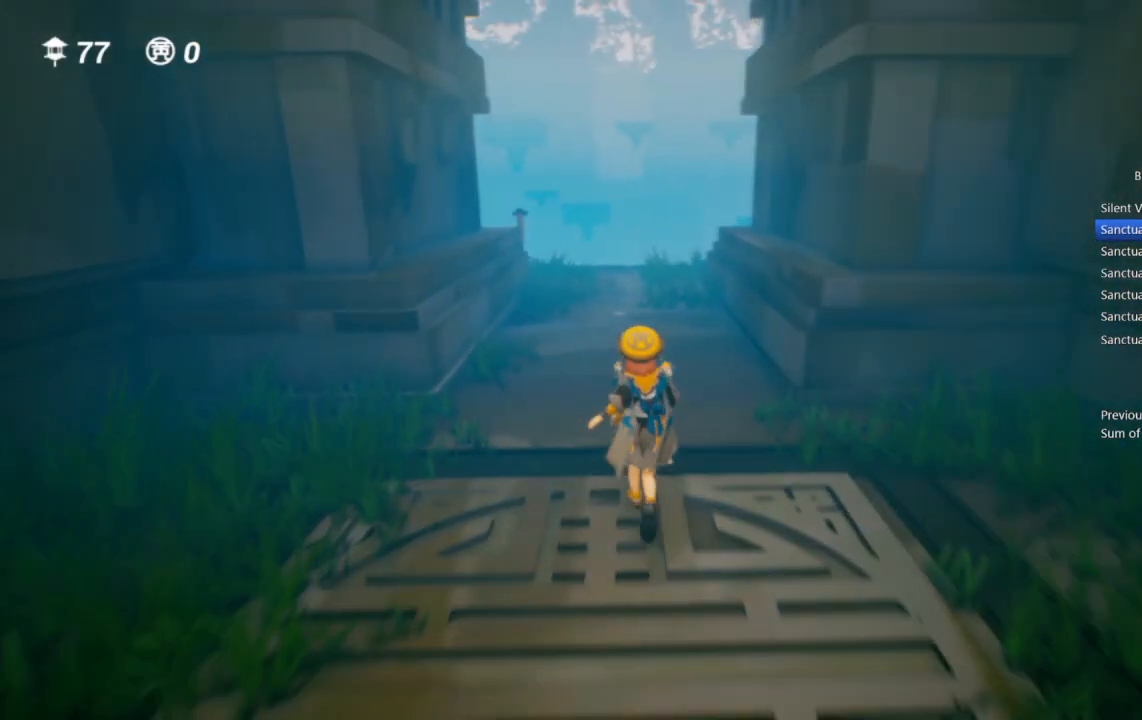
{"buttons": [], "left_stick": "up", "right_stick": "center", "events": [[150, "right_stick", "down-right"], [300, "right_stick", "center"]]}
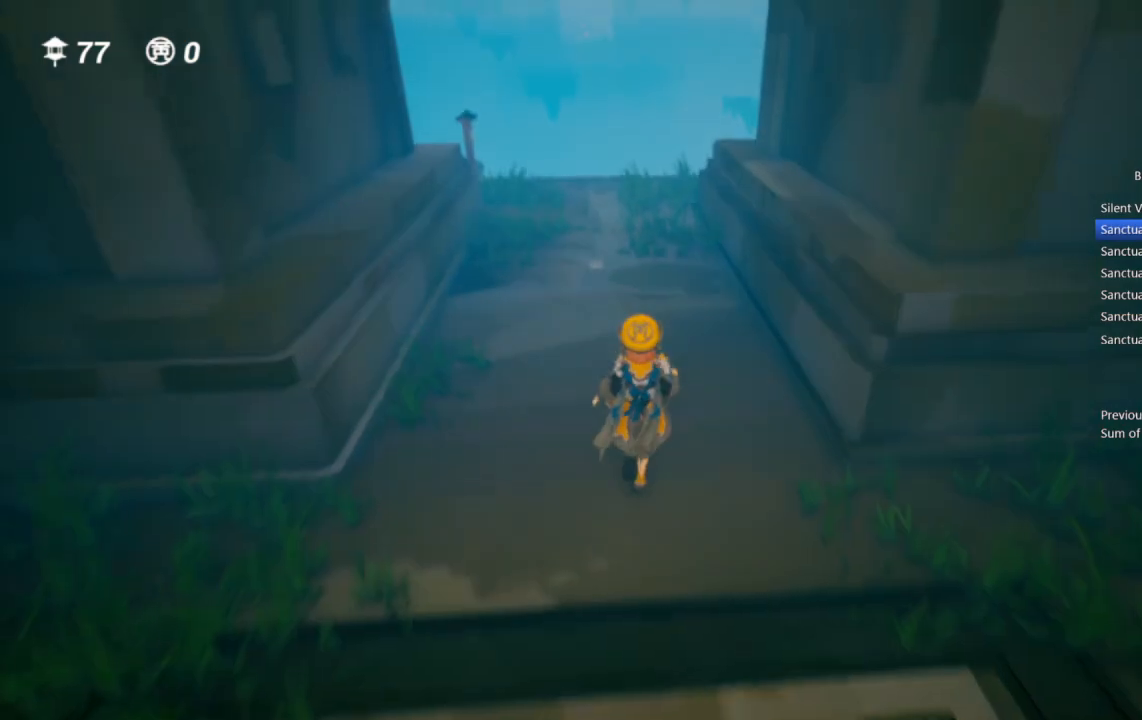
{"buttons": [], "left_stick": "up", "right_stick": "center", "events": [[183, "right_stick", "right"], [250, "right_stick", "center"]]}
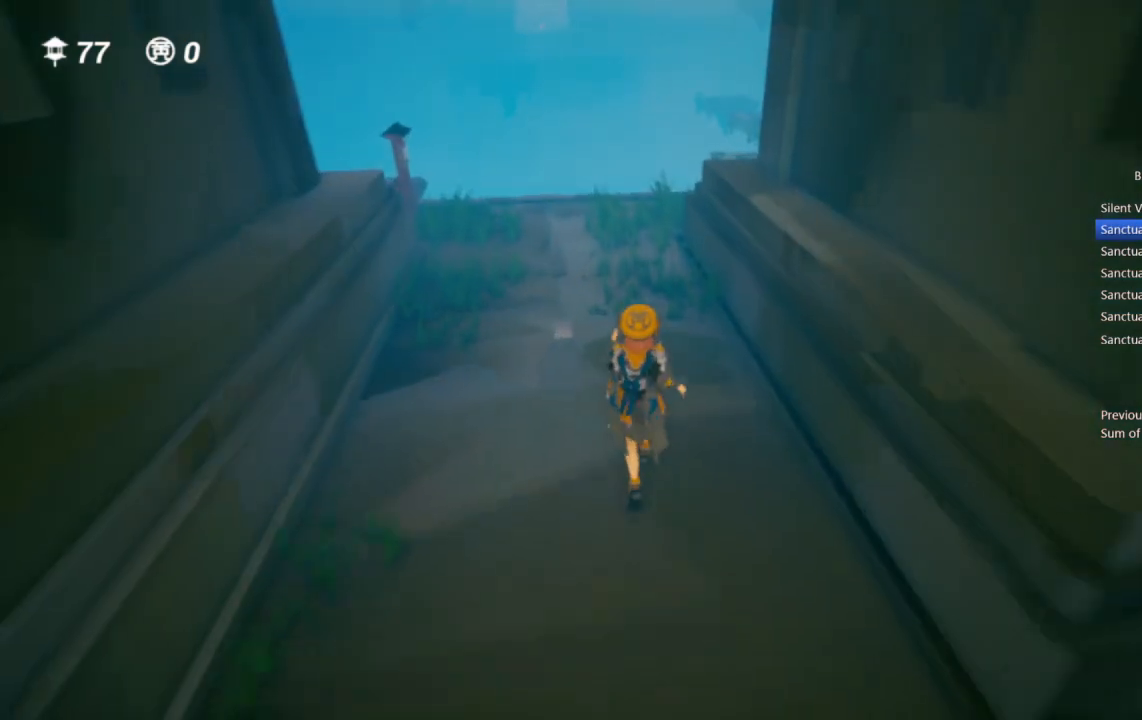
{"buttons": [], "left_stick": "up", "right_stick": "center", "events": []}
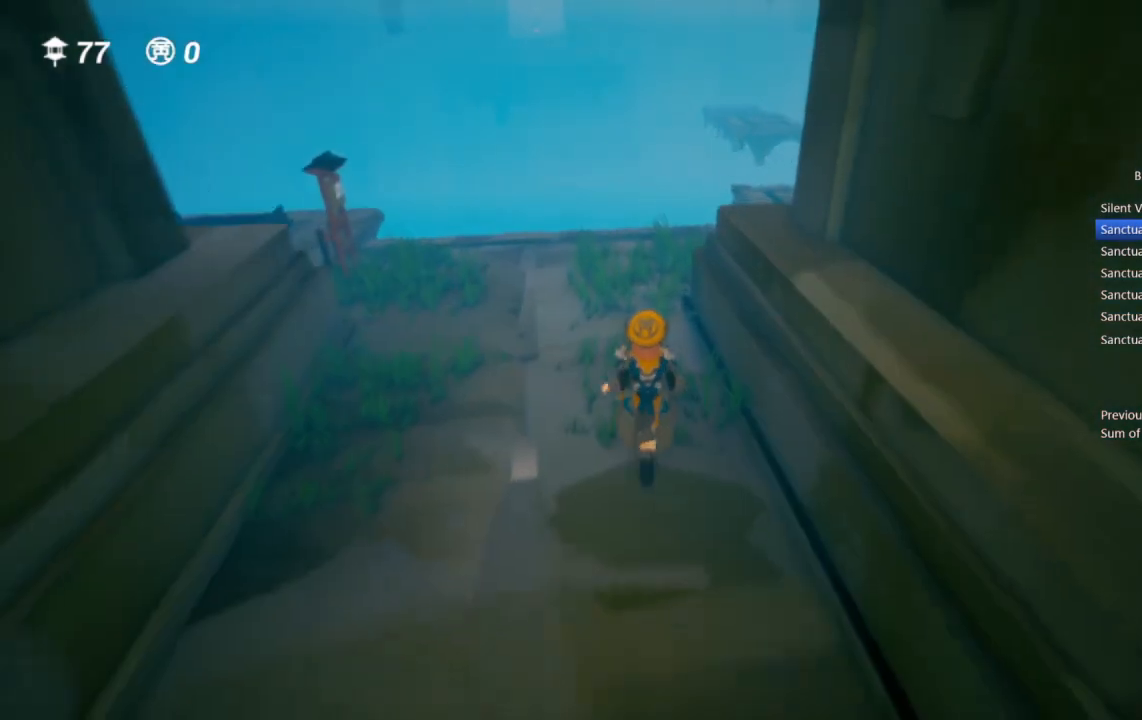
{"buttons": ["CROSS"], "left_stick": "up", "right_stick": "center", "events": [[67, "CROSS", "down"]]}
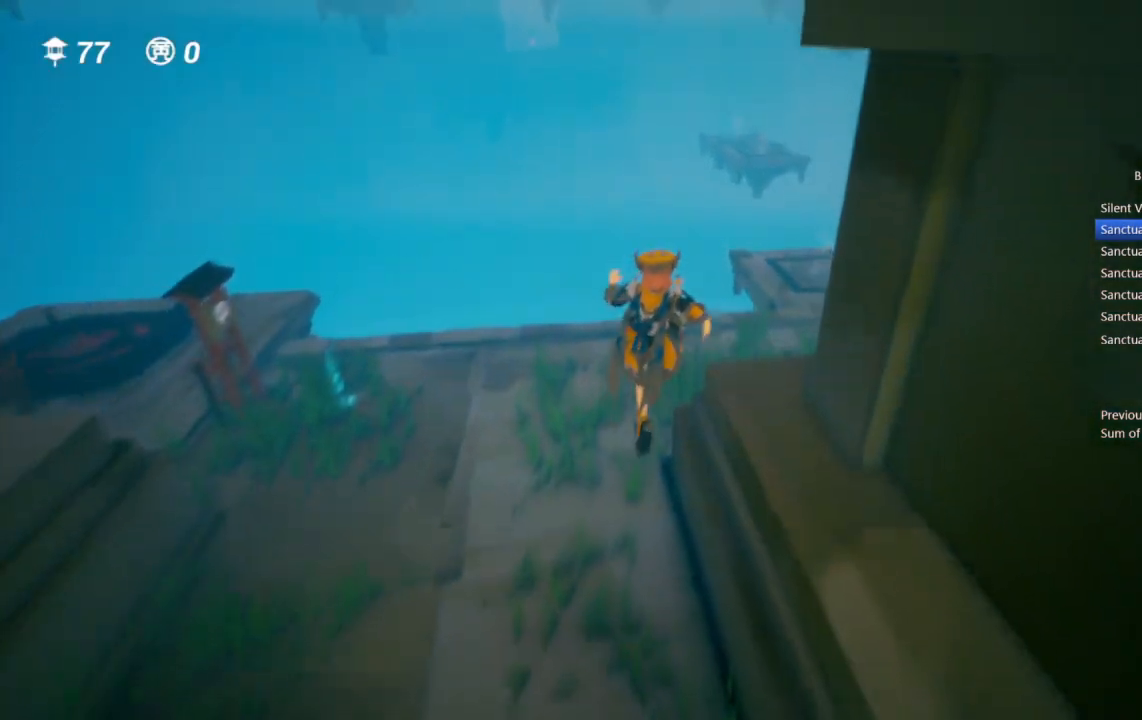
{"buttons": [], "left_stick": "up", "right_stick": "center", "events": [[17, "CROSS", "up"]]}
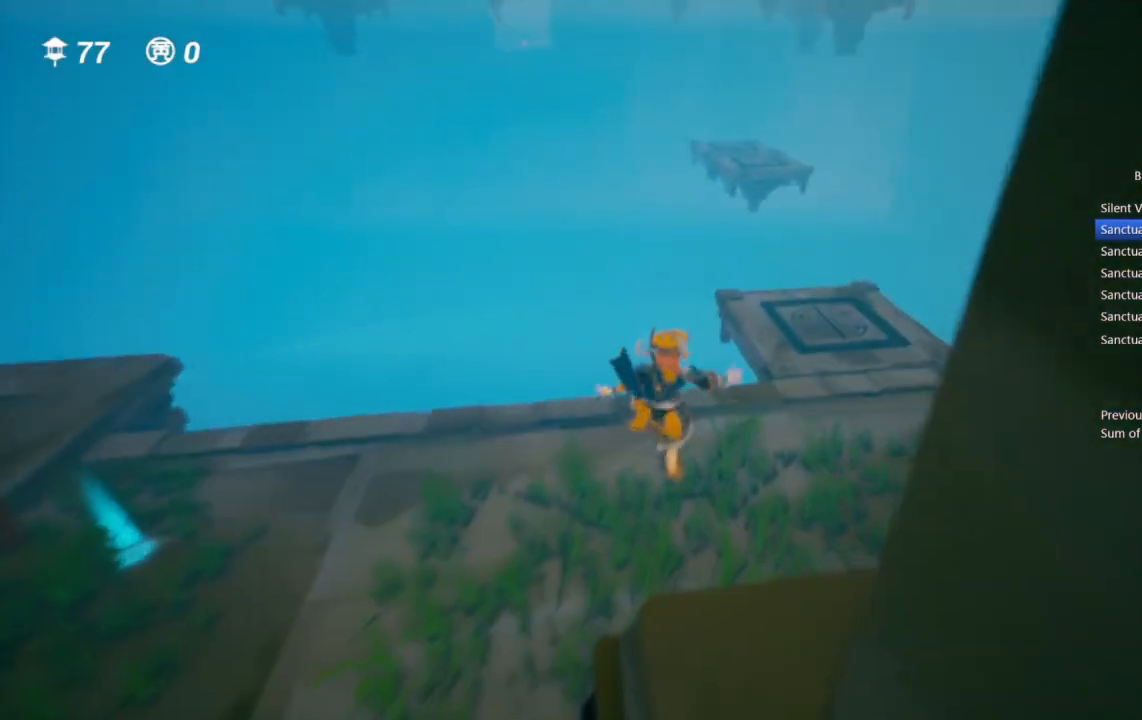
{"buttons": ["CROSS"], "left_stick": "up", "right_stick": "center", "events": [[417, "CROSS", "down"]]}
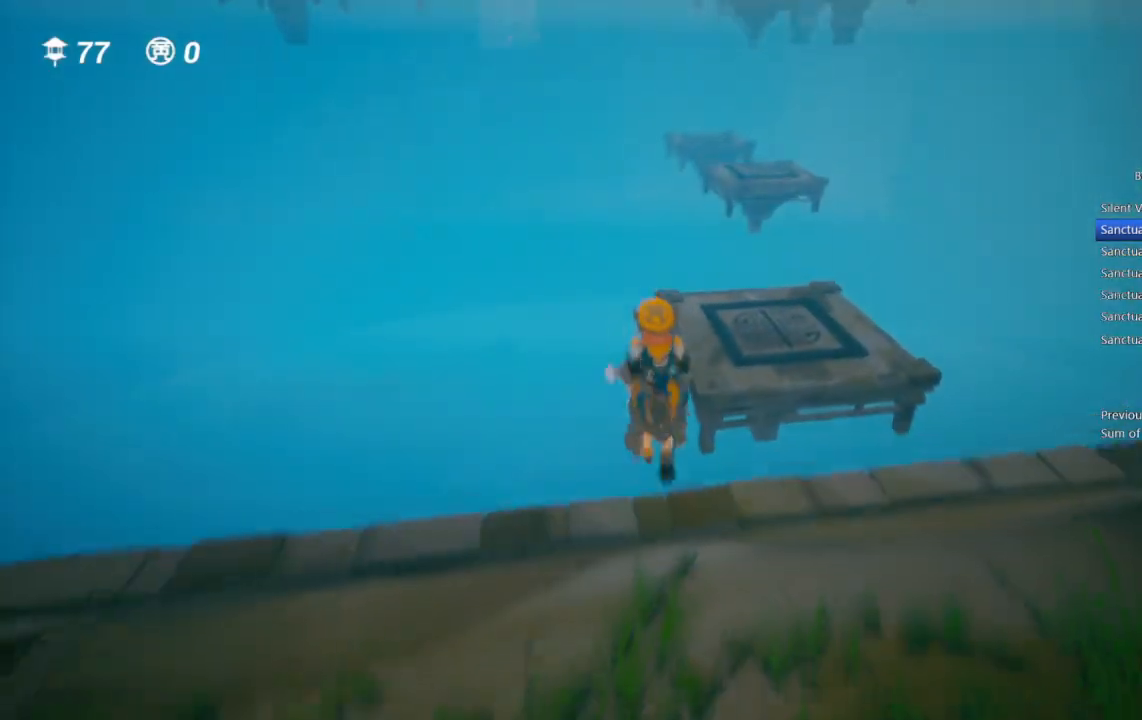
{"buttons": ["CROSS"], "left_stick": "up", "right_stick": "center", "events": []}
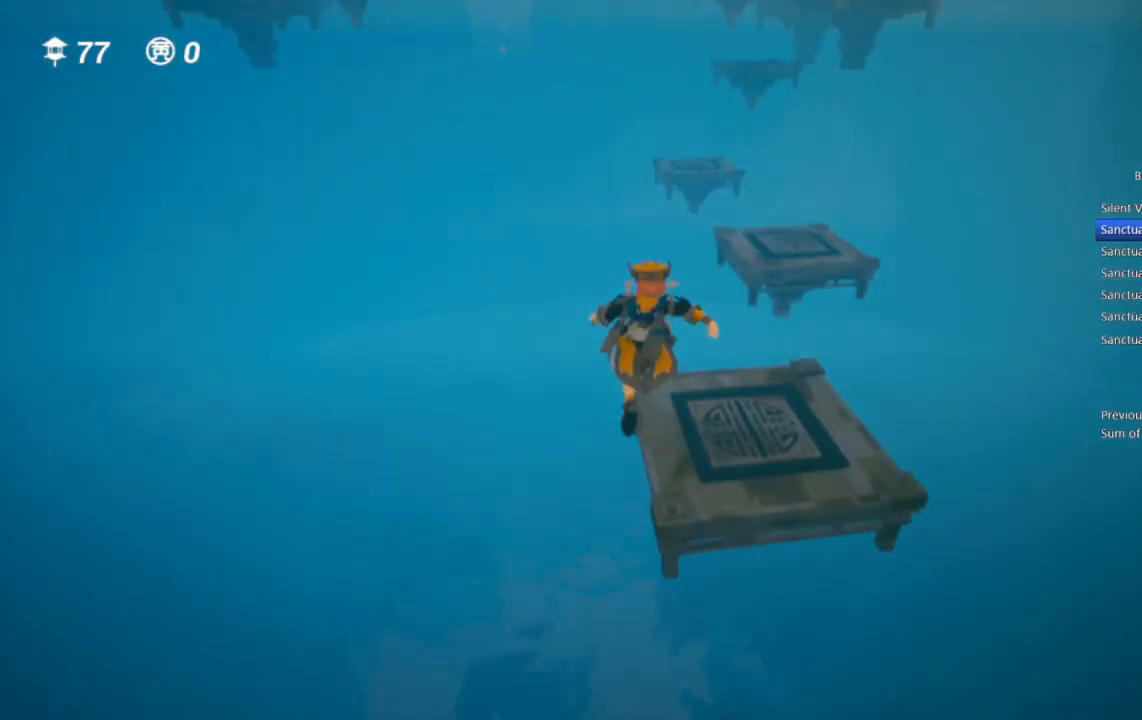
{"buttons": [], "left_stick": "up-right", "right_stick": "center", "events": [[67, "left_stick", "up-right"], [150, "CROSS", "up"]]}
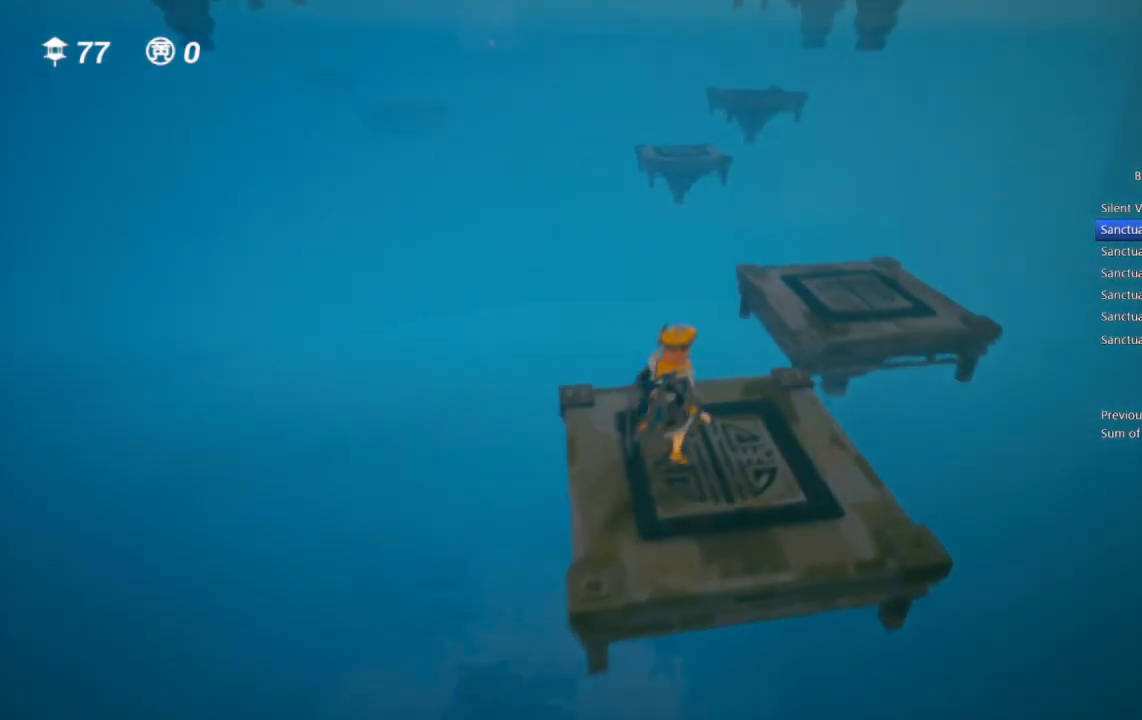
{"buttons": [], "left_stick": "up-right", "right_stick": "center", "events": []}
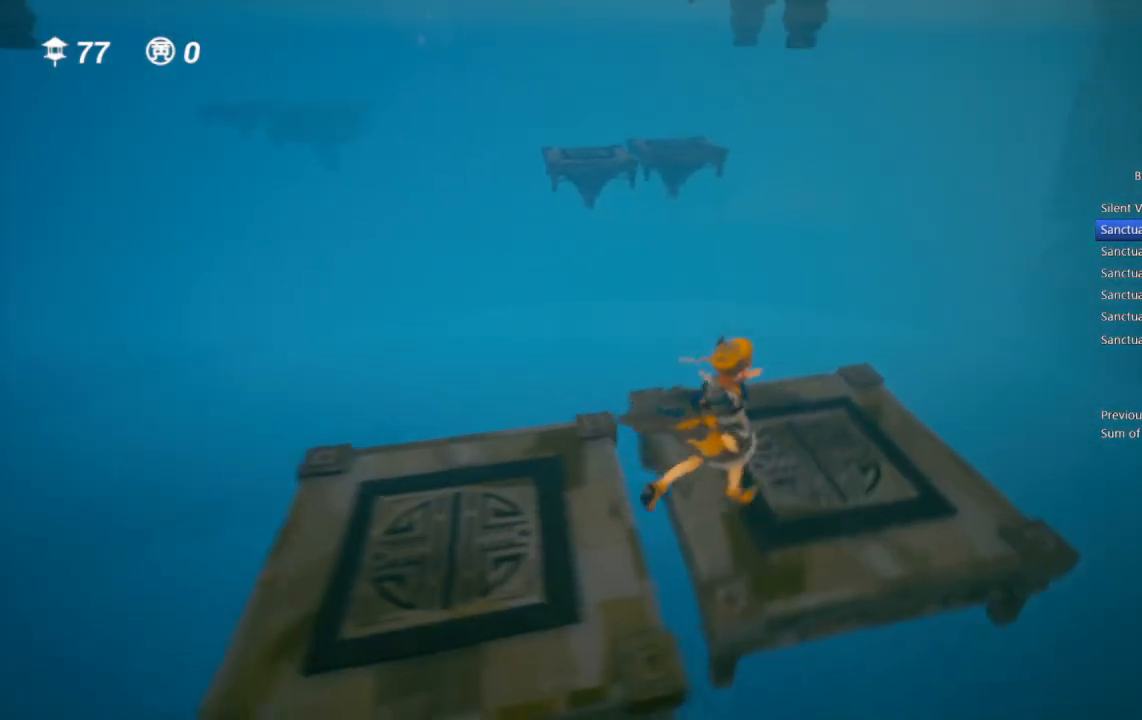
{"buttons": [], "left_stick": "right", "right_stick": "center", "events": [[33, "right_stick", "up-left"], [100, "left_stick", "center"], [167, "right_stick", "center"], [267, "left_stick", "down"], [467, "left_stick", "right"]]}
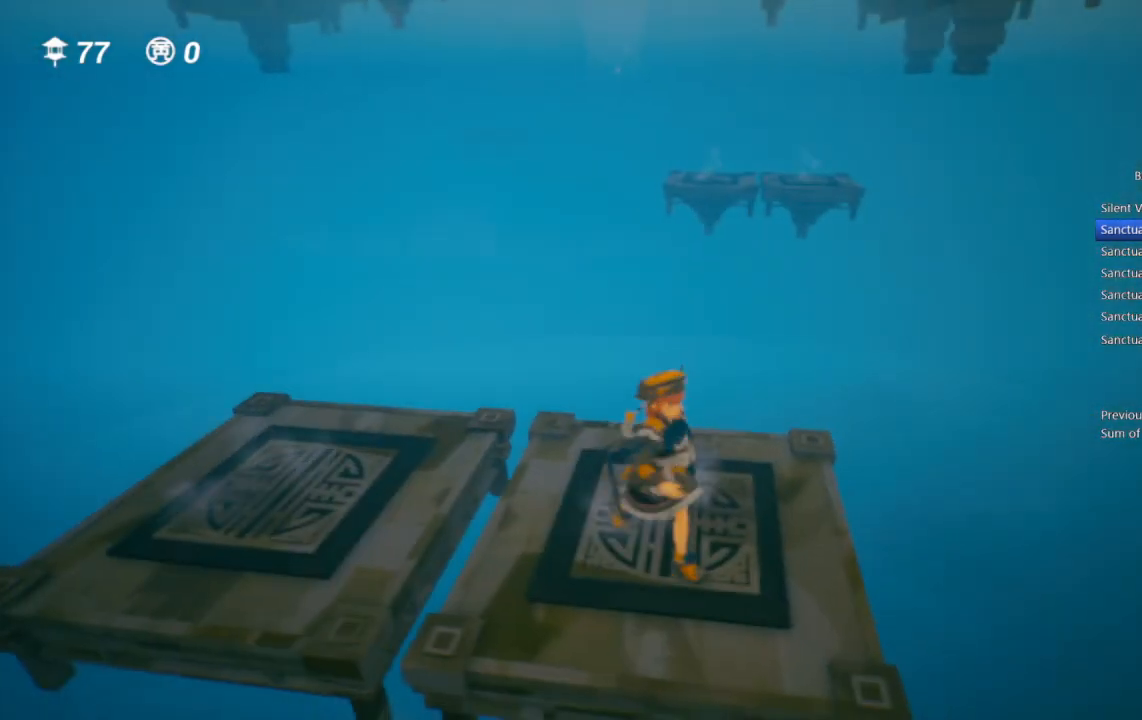
{"buttons": [], "left_stick": "center", "right_stick": "center", "events": [[67, "left_stick", "up"], [100, "right_stick", "up-right"], [200, "left_stick", "center"], [233, "right_stick", "center"]]}
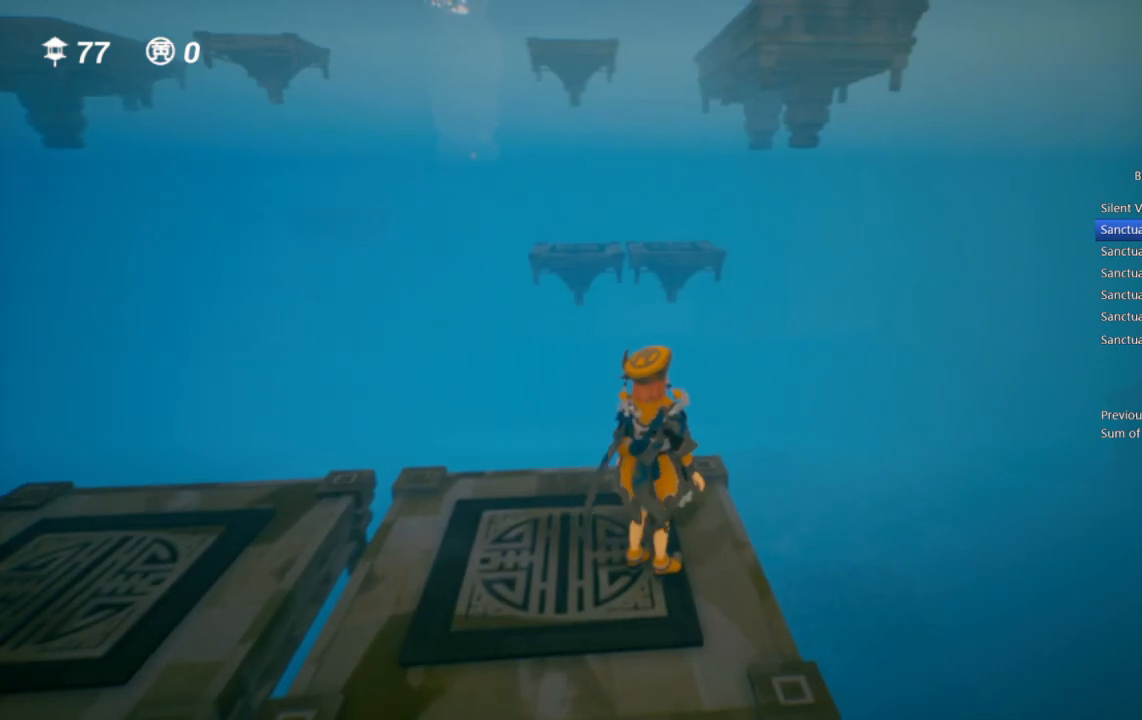
{"buttons": [], "left_stick": "center", "right_stick": "down", "events": [[17, "left_stick", "up-left"], [133, "left_stick", "center"], [317, "left_stick", "up-left"], [383, "right_stick", "down"], [450, "left_stick", "center"]]}
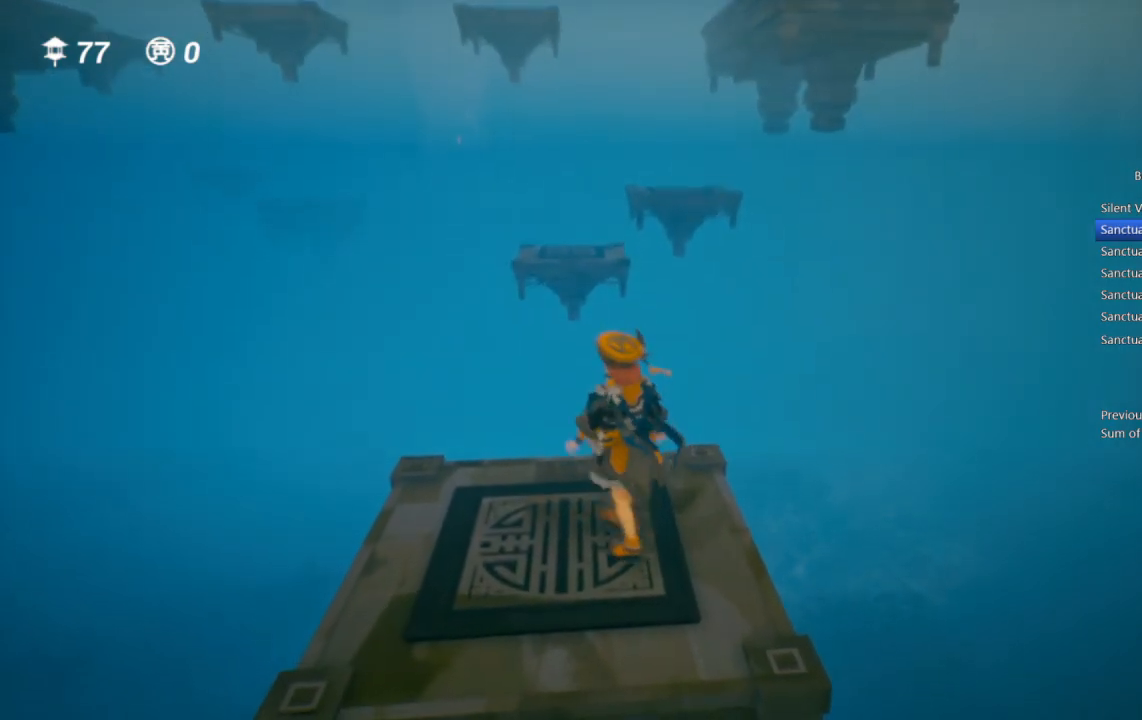
{"buttons": [], "left_stick": "center", "right_stick": "center", "events": [[17, "right_stick", "center"], [183, "left_stick", "up-left"], [333, "left_stick", "center"]]}
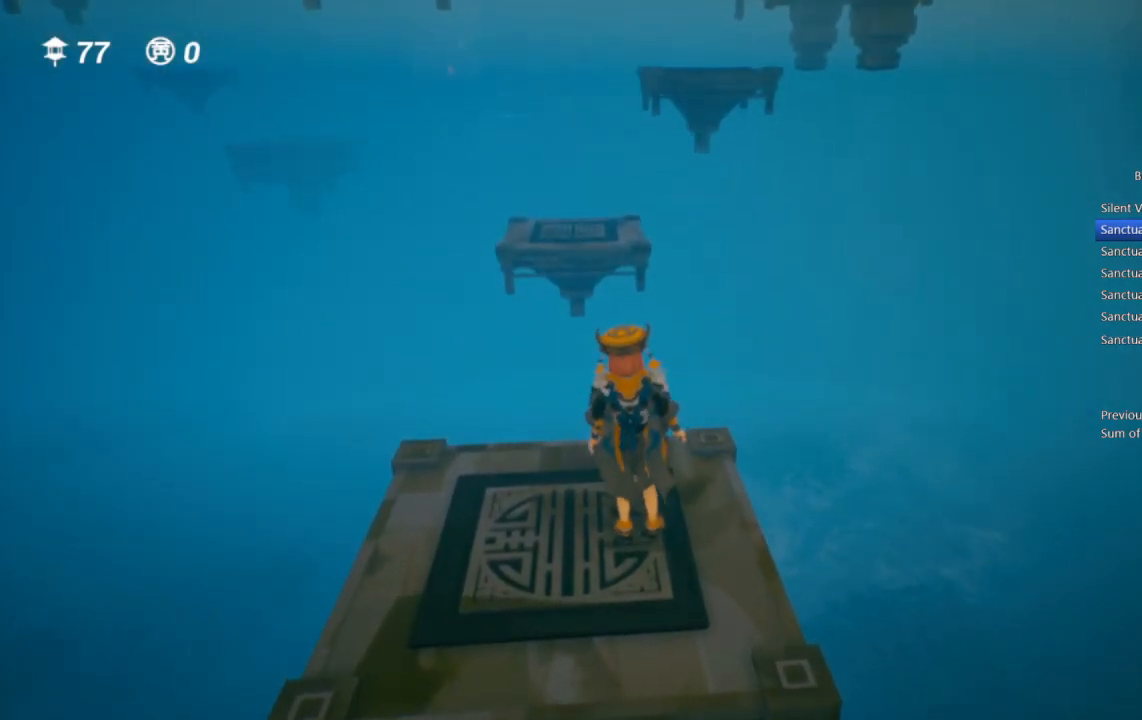
{"buttons": [], "left_stick": "center", "right_stick": "up-left", "events": [[500, "right_stick", "up-left"]]}
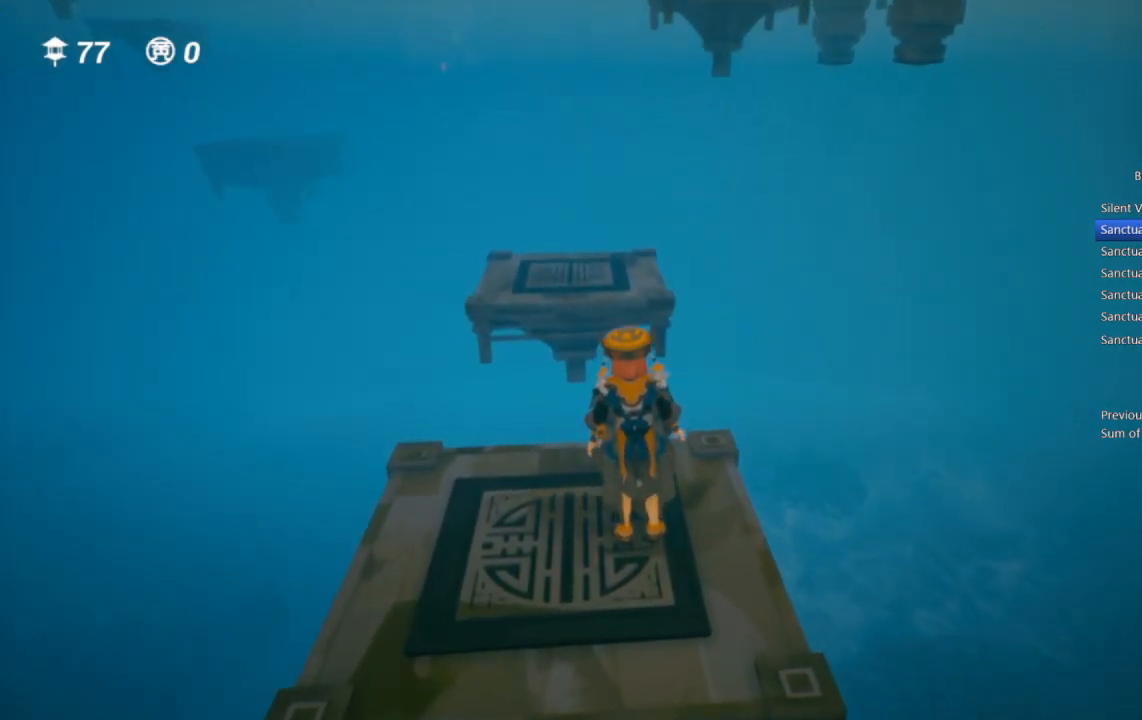
{"buttons": [], "left_stick": "up", "right_stick": "center", "events": [[133, "right_stick", "center"], [300, "left_stick", "up-right"], [350, "left_stick", "up"]]}
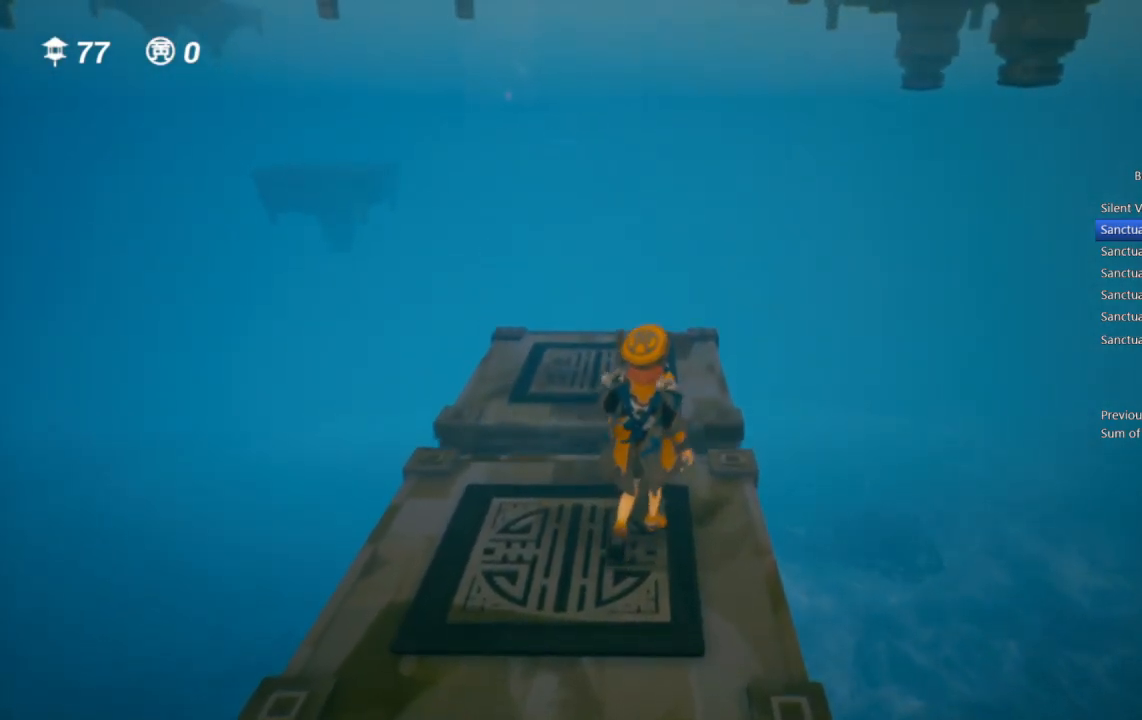
{"buttons": [], "left_stick": "up", "right_stick": "center", "events": [[317, "left_stick", "center"], [467, "left_stick", "up"]]}